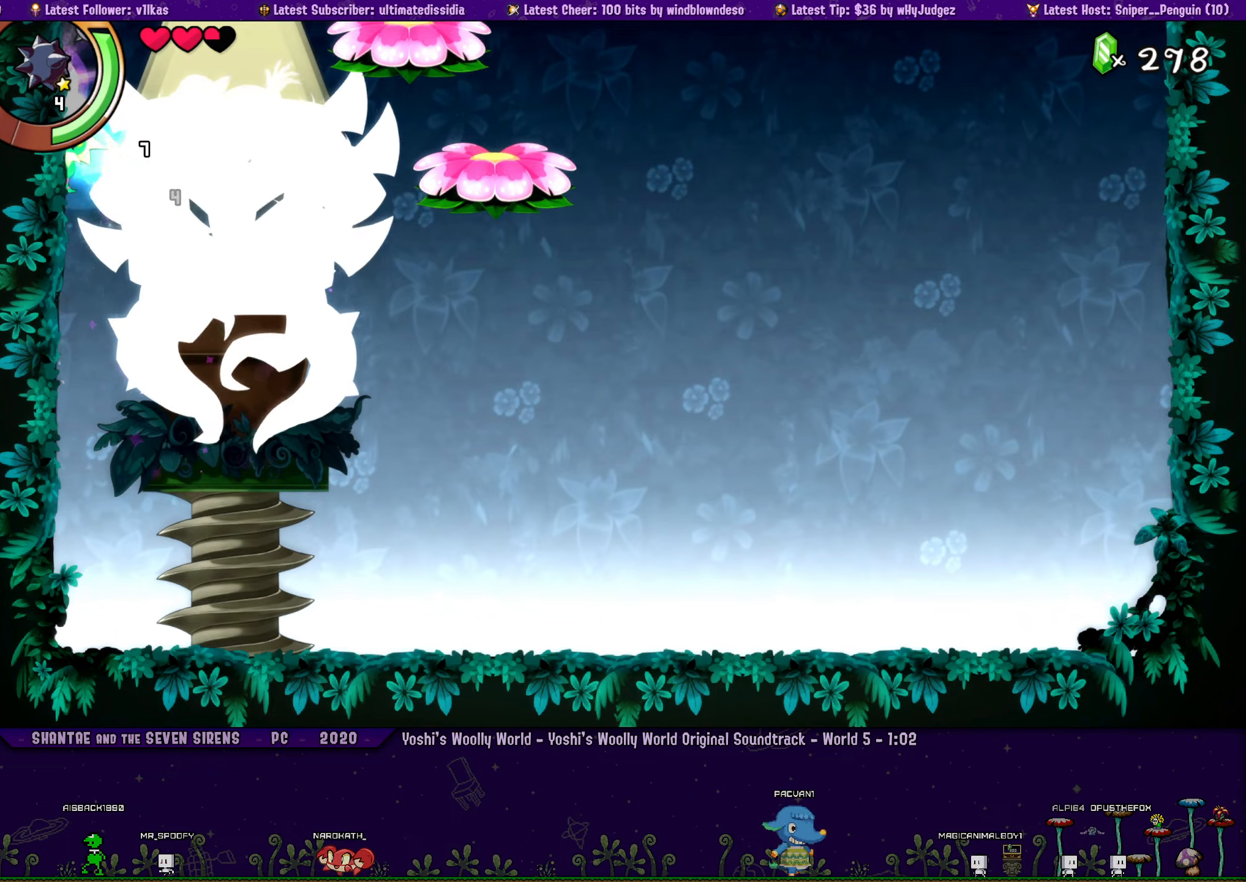
Gameplay with a controller (PlayStation layout); each line is a JSON object with the inputs held at the frame after it. "events" lists button and stick changes between this image and that frame as [ms after this image, input, new state], when the widget could be followed in between. Not read: L2 R2 TOUCHPAD.
{"buttons": ["R1", "DPAD_LEFT"], "left_stick": "center", "right_stick": "center", "events": [[34, "R1", "up"], [100, "DPAD_LEFT", "up"], [117, "CROSS", "down"], [117, "DPAD_RIGHT", "down"], [184, "CROSS", "up"], [300, "DPAD_DOWN", "down"], [317, "DPAD_RIGHT", "up"], [350, "DPAD_DOWN", "up"], [350, "DPAD_LEFT", "down"], [467, "R1", "down"]]}
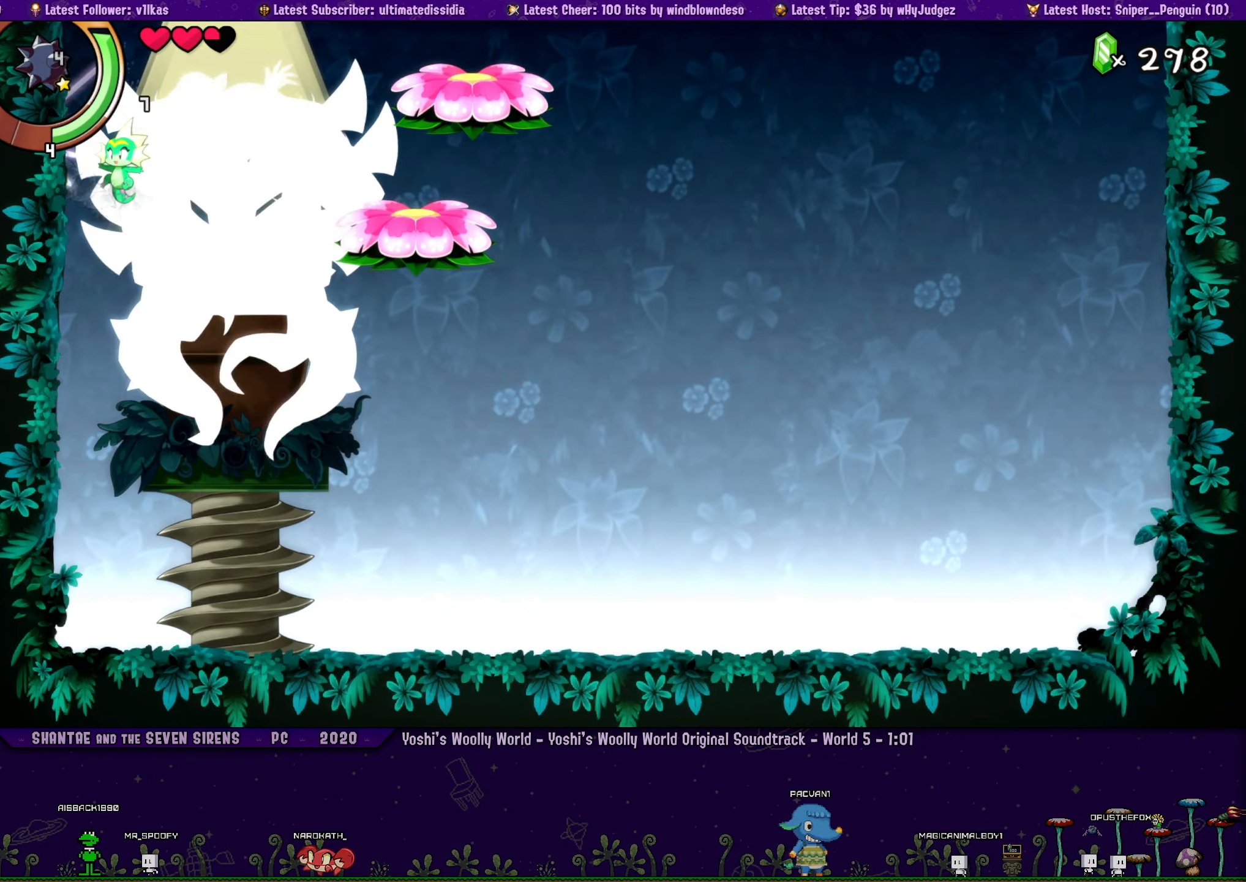
{"buttons": ["DPAD_RIGHT"], "left_stick": "center", "right_stick": "center", "events": [[84, "R1", "up"], [134, "DPAD_LEFT", "up"], [134, "DPAD_UP", "down"], [150, "CROSS", "down"], [150, "DPAD_UP", "up"], [167, "DPAD_RIGHT", "down"], [367, "CROSS", "up"]]}
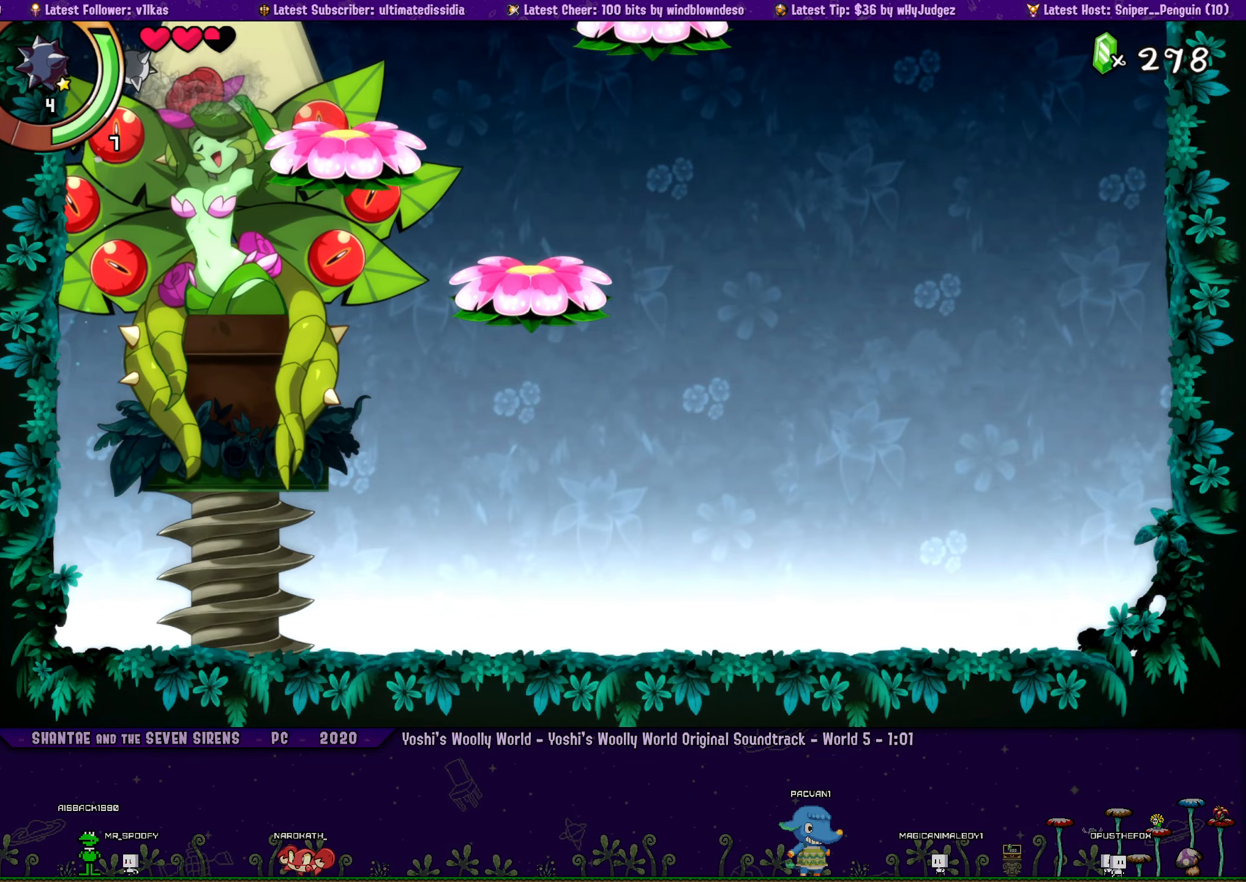
{"buttons": ["SQUARE", "DPAD_DOWN"], "left_stick": "center", "right_stick": "center", "events": [[17, "SQUARE", "down"], [117, "DPAD_DOWN", "down"], [117, "SQUARE", "up"], [134, "DPAD_DOWN", "up"], [134, "DPAD_LEFT", "down"], [134, "DPAD_RIGHT", "up"], [217, "SQUARE", "down"], [250, "DPAD_LEFT", "up"], [267, "SQUARE", "up"], [300, "DPAD_DOWN", "down"], [350, "SQUARE", "down"], [417, "SQUARE", "up"], [484, "SQUARE", "down"]]}
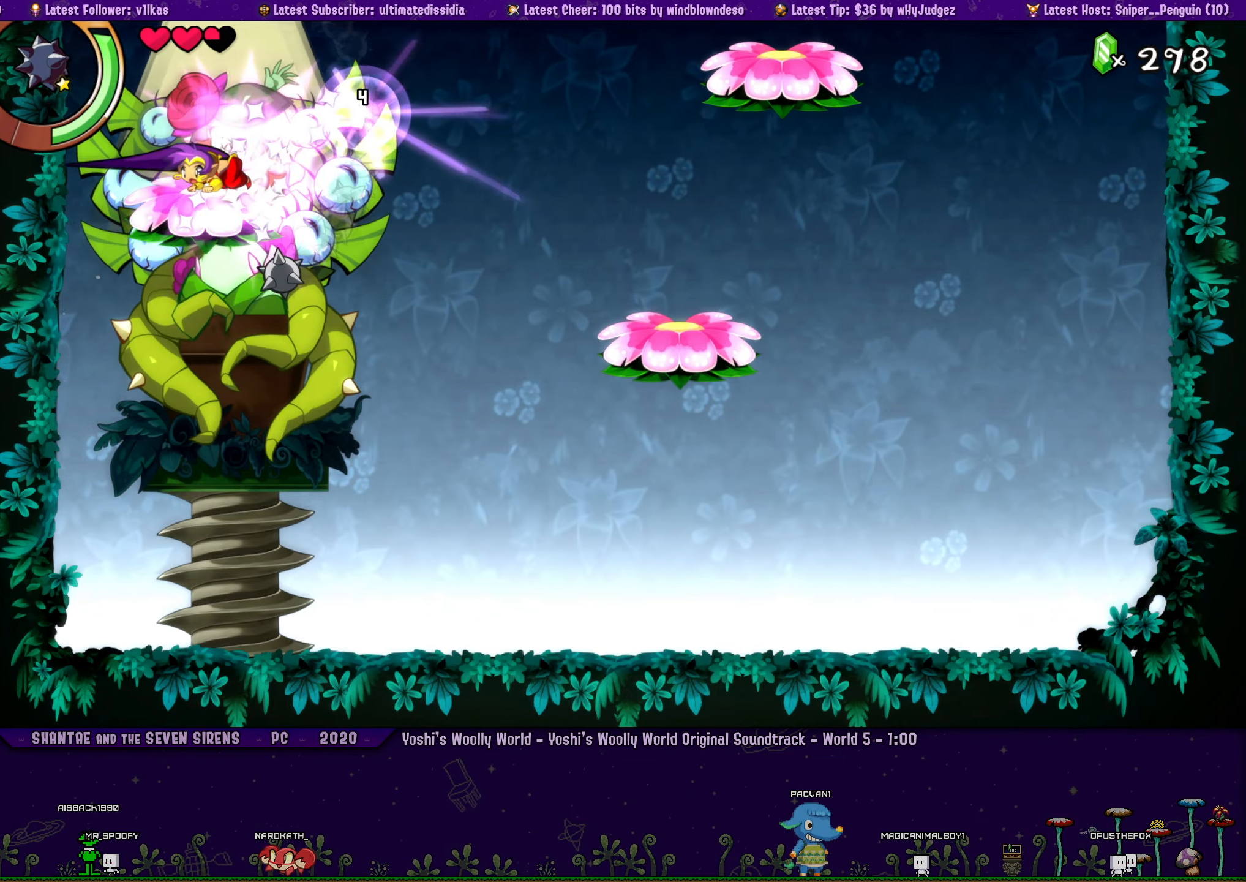
{"buttons": ["DPAD_LEFT"], "left_stick": "center", "right_stick": "center", "events": [[50, "SQUARE", "up"], [117, "SQUARE", "down"], [184, "SQUARE", "up"], [250, "SQUARE", "down"], [300, "DPAD_LEFT", "down"], [317, "DPAD_DOWN", "up"], [334, "SQUARE", "up"], [384, "SQUARE", "down"], [467, "SQUARE", "up"]]}
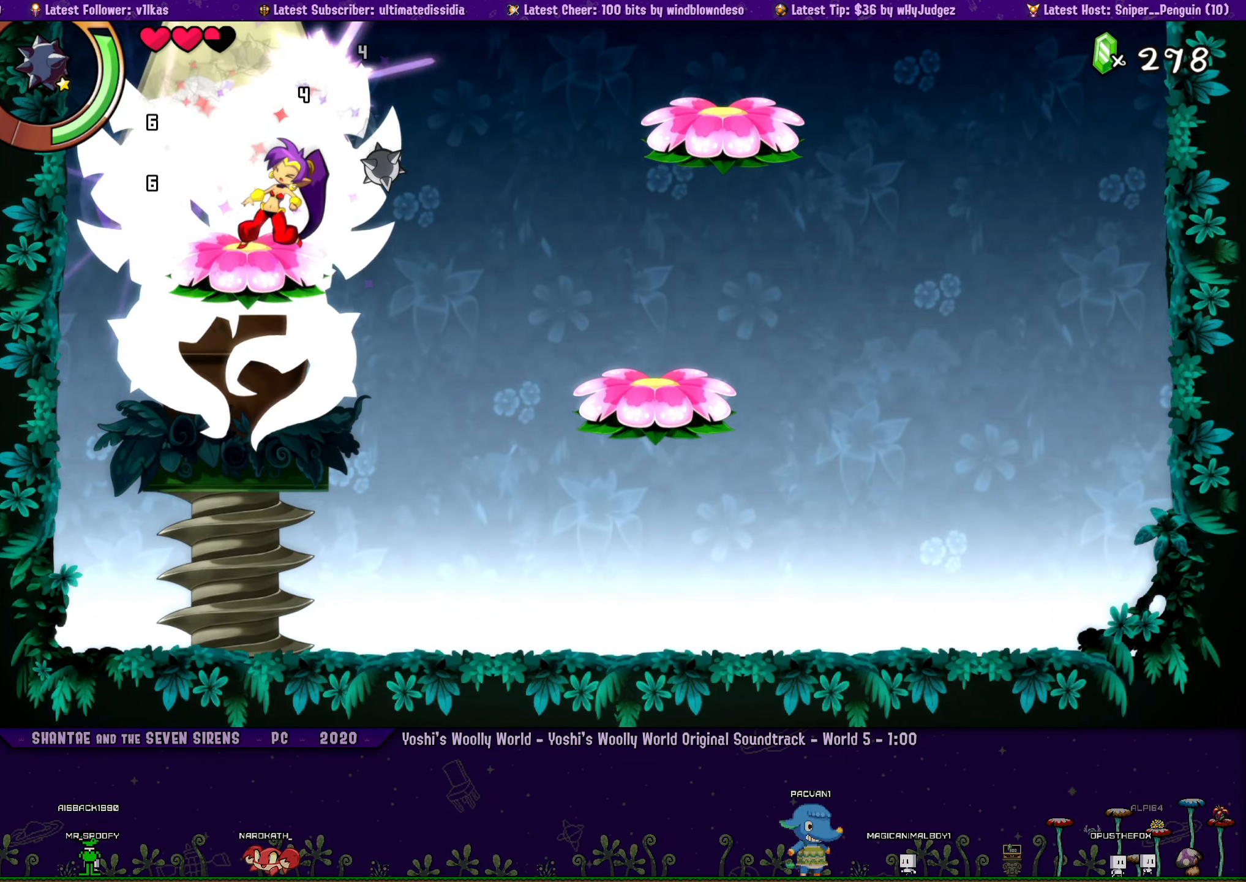
{"buttons": ["DPAD_LEFT"], "left_stick": "center", "right_stick": "center", "events": [[17, "SQUARE", "down"], [100, "SQUARE", "up"], [150, "SQUARE", "down"], [234, "SQUARE", "up"], [284, "SQUARE", "down"], [367, "SQUARE", "up"], [417, "SQUARE", "down"], [500, "SQUARE", "up"]]}
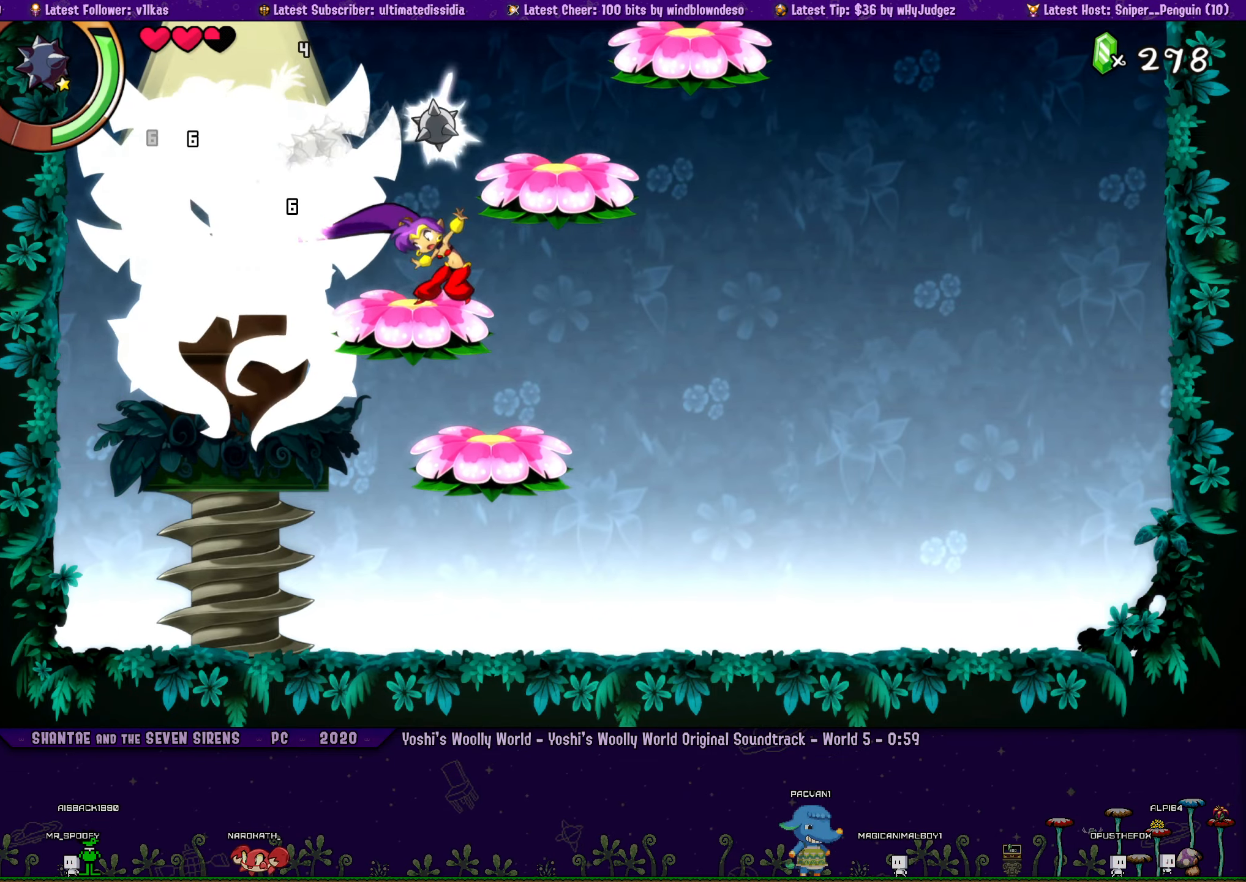
{"buttons": ["SQUARE"], "left_stick": "center", "right_stick": "center", "events": [[67, "DPAD_LEFT", "up"], [67, "SQUARE", "down"], [100, "CROSS", "down"], [134, "DPAD_LEFT", "down"], [167, "CROSS", "up"], [167, "SQUARE", "up"], [234, "SQUARE", "down"], [317, "SQUARE", "up"], [334, "DPAD_LEFT", "up"], [367, "SQUARE", "down"], [450, "SQUARE", "up"], [500, "SQUARE", "down"]]}
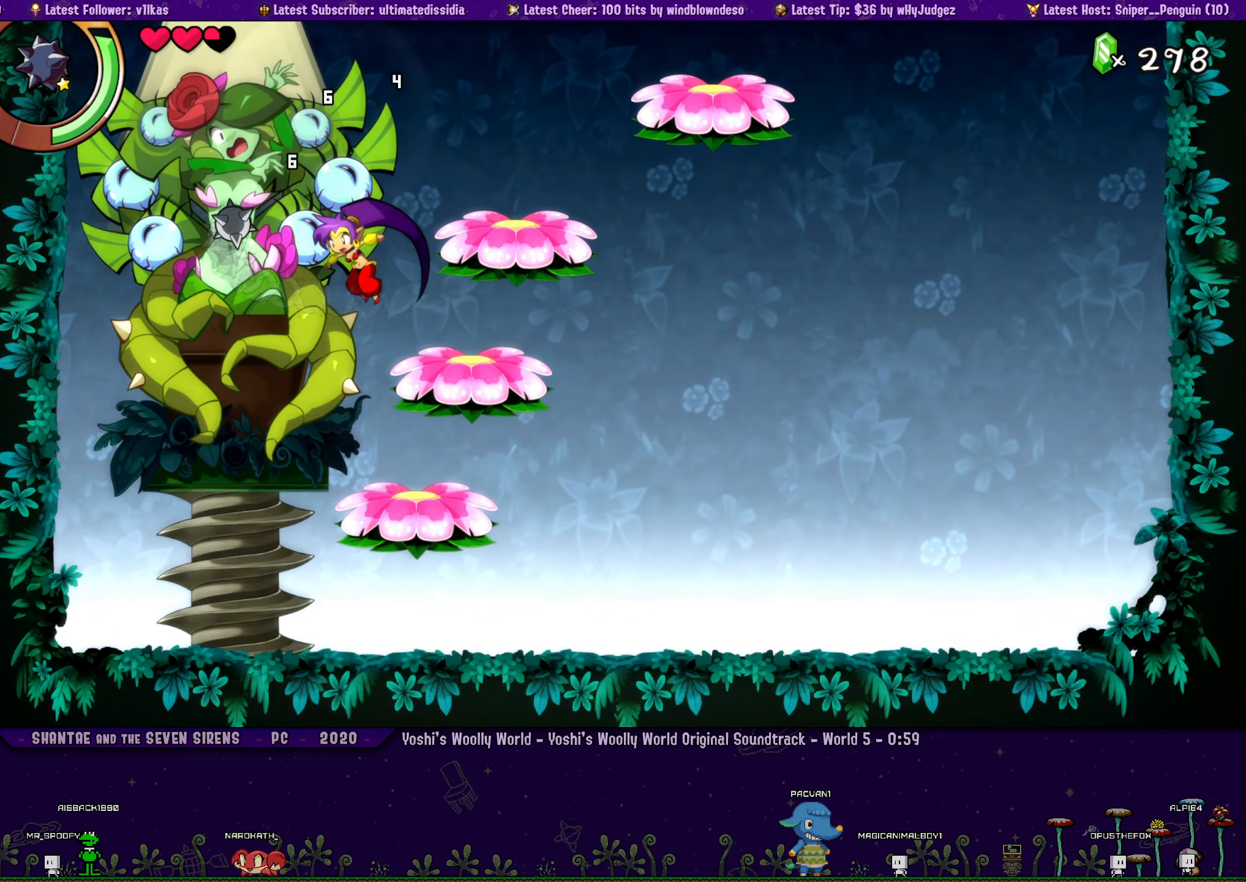
{"buttons": ["CROSS", "SQUARE", "DPAD_LEFT"], "left_stick": "center", "right_stick": "center", "events": [[100, "SQUARE", "up"], [167, "CROSS", "down"], [250, "SQUARE", "down"], [367, "SQUARE", "up"], [450, "SQUARE", "down"], [500, "DPAD_LEFT", "down"]]}
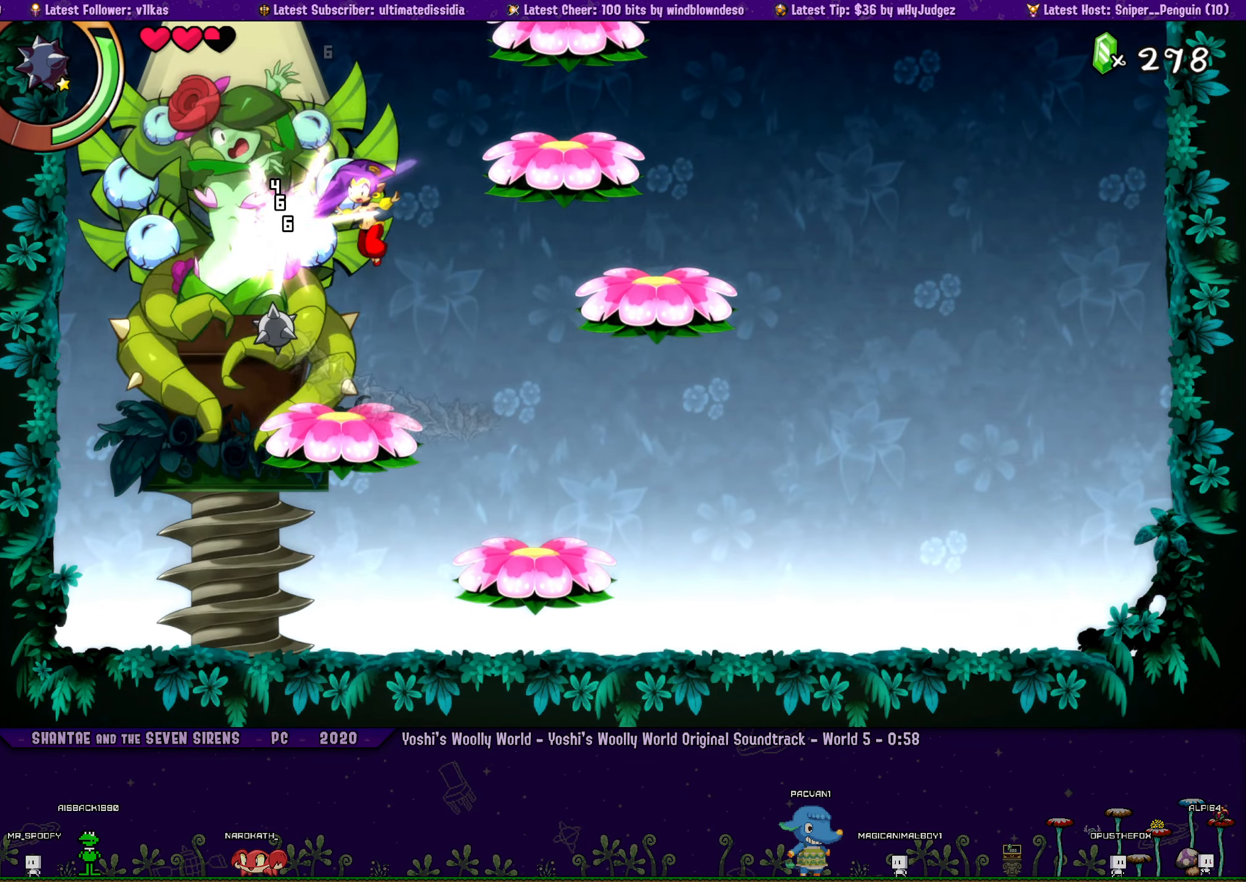
{"buttons": ["CROSS", "SQUARE"], "left_stick": "center", "right_stick": "center", "events": [[34, "CROSS", "up"], [34, "SQUARE", "up"], [100, "SQUARE", "down"], [184, "SQUARE", "up"], [217, "SQUARE", "down"], [267, "DPAD_LEFT", "up"], [317, "SQUARE", "up"], [434, "CROSS", "down"], [484, "SQUARE", "down"]]}
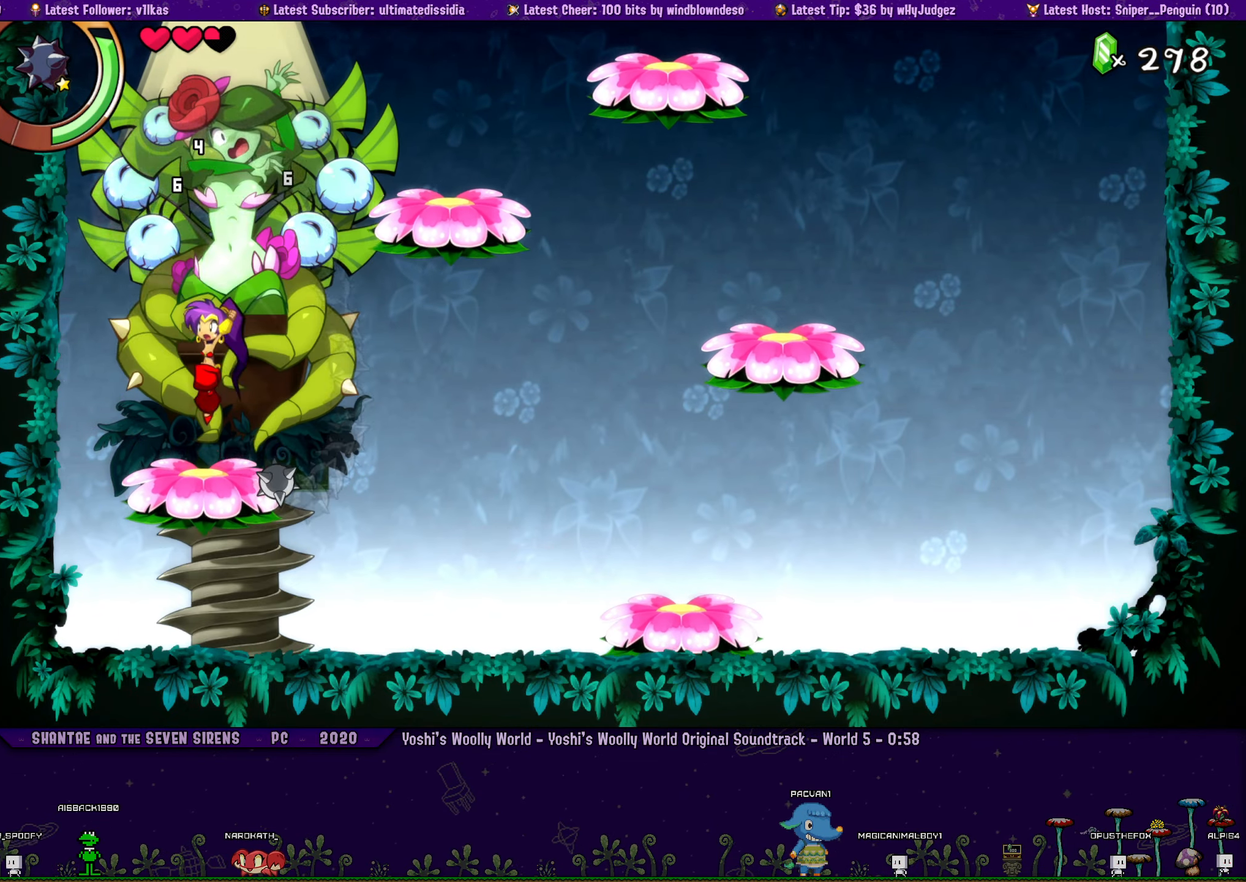
{"buttons": ["SQUARE", "DPAD_RIGHT"], "left_stick": "center", "right_stick": "center", "events": [[100, "SQUARE", "up"], [134, "CROSS", "up"], [184, "SQUARE", "down"], [267, "SQUARE", "up"], [317, "SQUARE", "down"], [400, "SQUARE", "up"], [434, "DPAD_RIGHT", "down"], [467, "SQUARE", "down"]]}
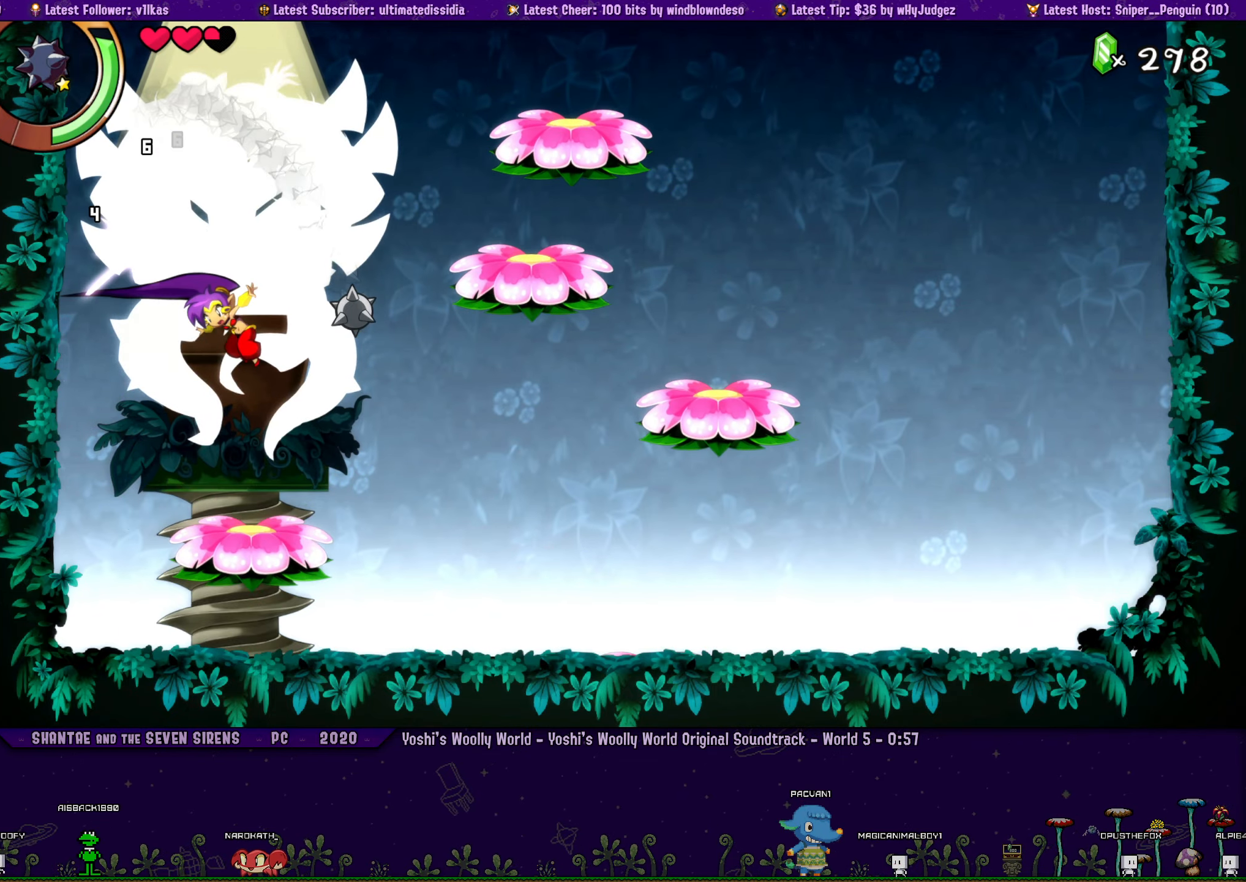
{"buttons": ["CROSS", "DPAD_UP", "DPAD_LEFT"], "left_stick": "center", "right_stick": "center", "events": [[34, "SQUARE", "up"], [167, "DPAD_RIGHT", "up"], [217, "CROSS", "down"], [217, "DPAD_LEFT", "down"], [300, "SQUARE", "down"], [317, "DPAD_LEFT", "up"], [334, "DPAD_UP", "down"], [434, "SQUARE", "up"], [450, "DPAD_LEFT", "down"]]}
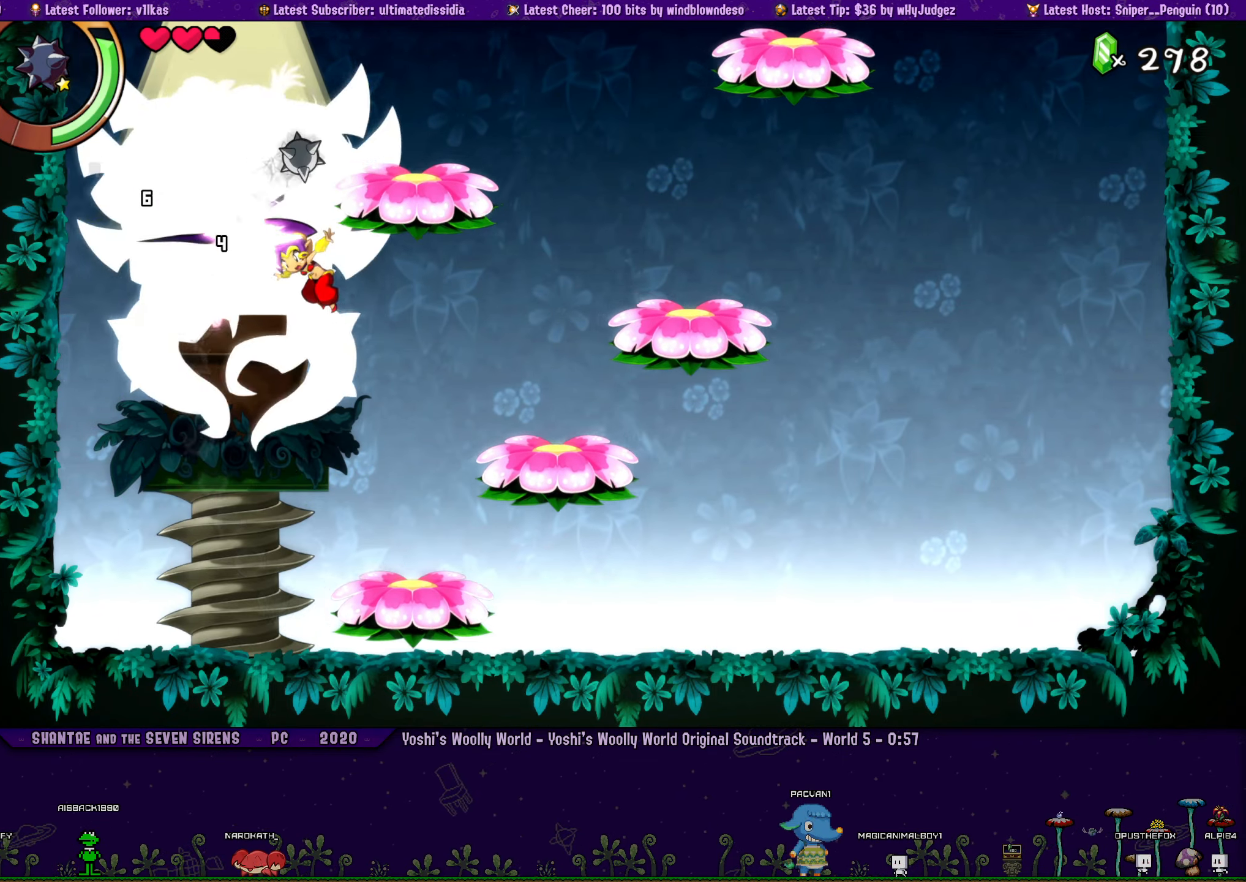
{"buttons": ["DPAD_RIGHT"], "left_stick": "center", "right_stick": "center", "events": [[17, "SQUARE", "down"], [116, "SQUARE", "up"], [133, "CROSS", "up"], [133, "R1", "down"], [333, "DPAD_LEFT", "up"], [383, "DPAD_RIGHT", "down"], [383, "R1", "up"], [400, "CROSS", "down"], [416, "DPAD_UP", "up"], [483, "CROSS", "up"]]}
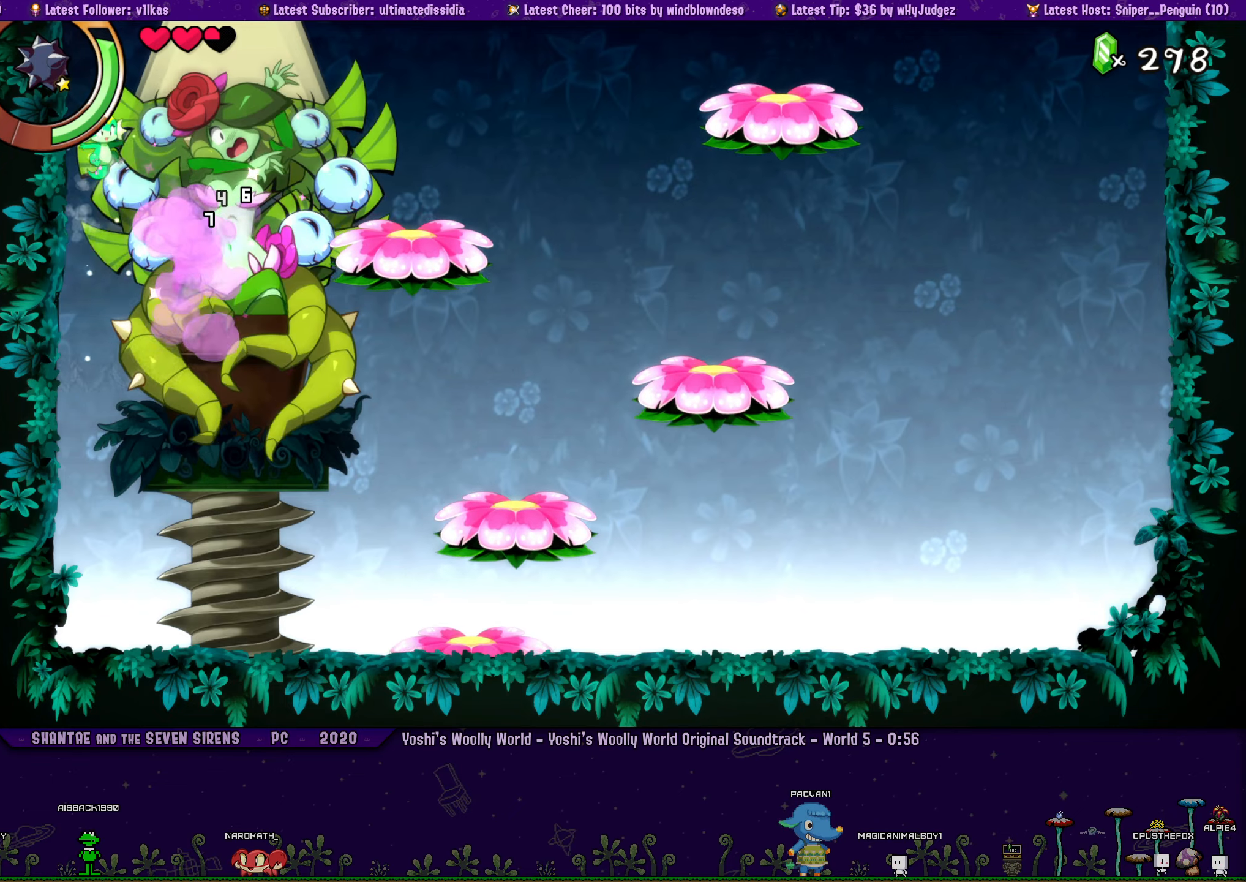
{"buttons": ["DPAD_DOWN", "DPAD_RIGHT"], "left_stick": "center", "right_stick": "center", "events": [[100, "DPAD_DOWN", "down"], [100, "DPAD_RIGHT", "up"], [116, "DPAD_DOWN", "up"], [116, "DPAD_LEFT", "down"], [150, "R1", "down"], [333, "R1", "up"], [383, "DPAD_LEFT", "up"], [400, "DPAD_RIGHT", "down"], [416, "CROSS", "down"], [483, "CROSS", "up"], [483, "DPAD_DOWN", "down"]]}
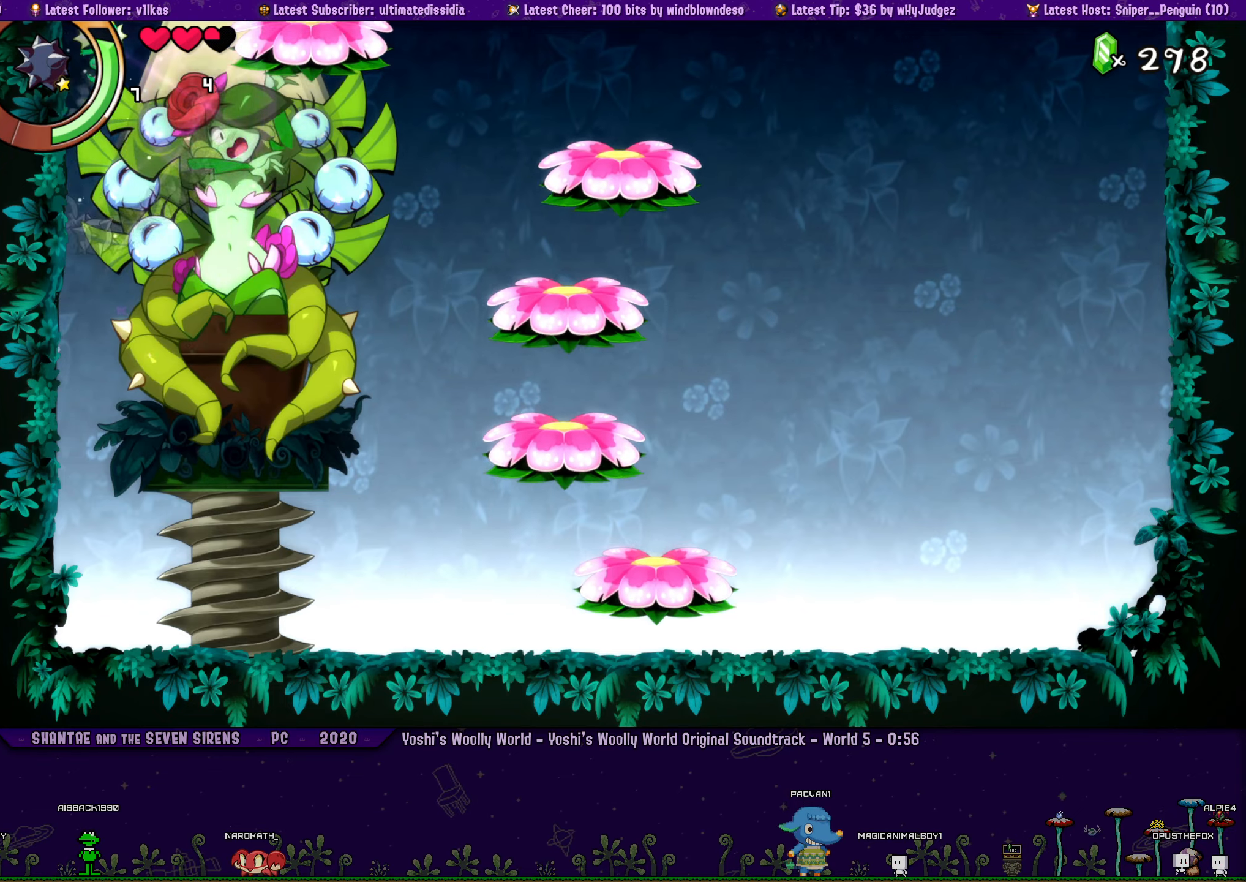
{"buttons": ["CROSS", "DPAD_RIGHT"], "left_stick": "center", "right_stick": "center", "events": [[66, "DPAD_RIGHT", "up"], [116, "DPAD_LEFT", "down"], [150, "DPAD_DOWN", "up"], [283, "R1", "down"], [400, "DPAD_LEFT", "up"], [400, "R1", "up"], [433, "DPAD_RIGHT", "down"], [450, "CROSS", "down"]]}
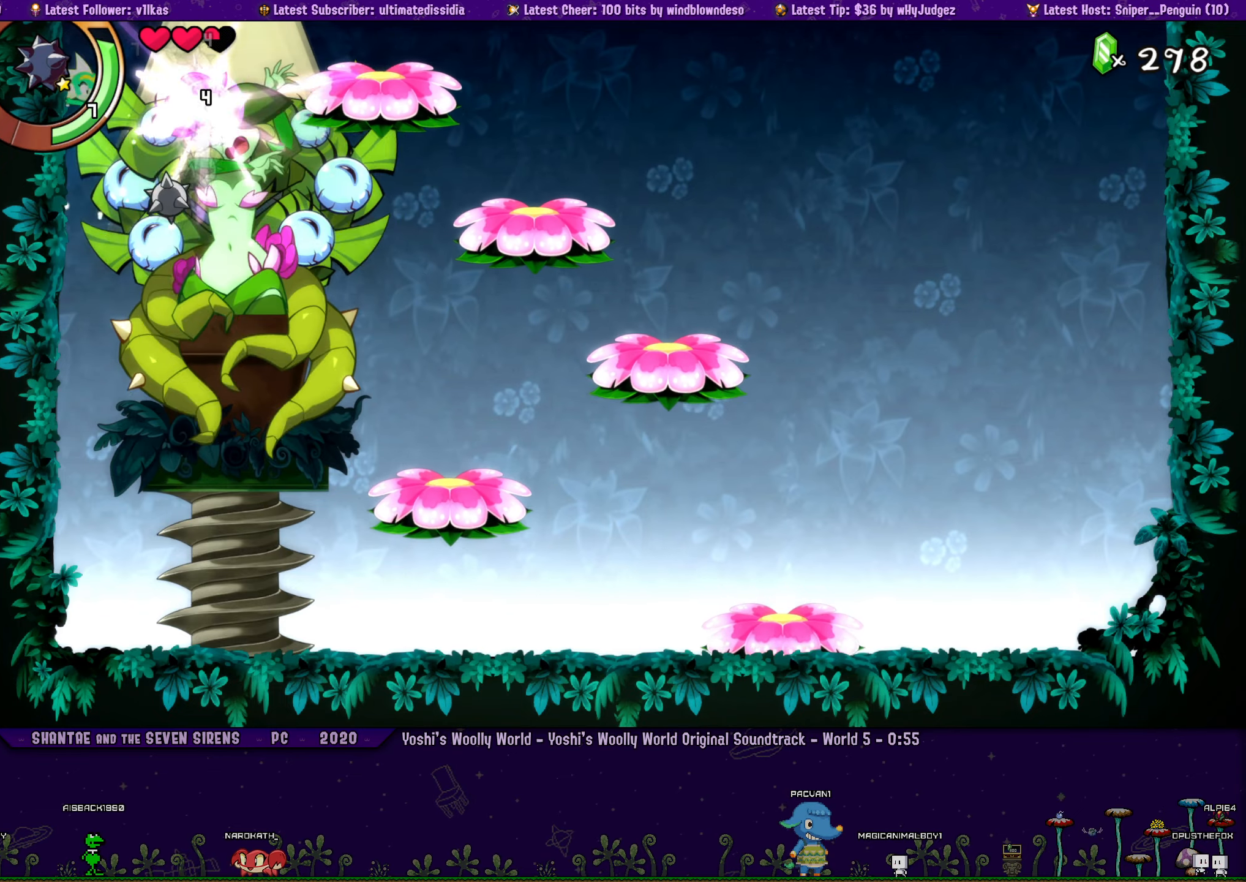
{"buttons": ["SQUARE", "DPAD_DOWN", "DPAD_LEFT"], "left_stick": "center", "right_stick": "center", "events": [[50, "CROSS", "up"], [166, "SQUARE", "down"], [266, "SQUARE", "up"], [400, "DPAD_RIGHT", "up"], [433, "DPAD_DOWN", "down"], [433, "DPAD_LEFT", "down"], [450, "DPAD_DOWN", "up"], [450, "SQUARE", "down"], [466, "DPAD_DOWN", "down"]]}
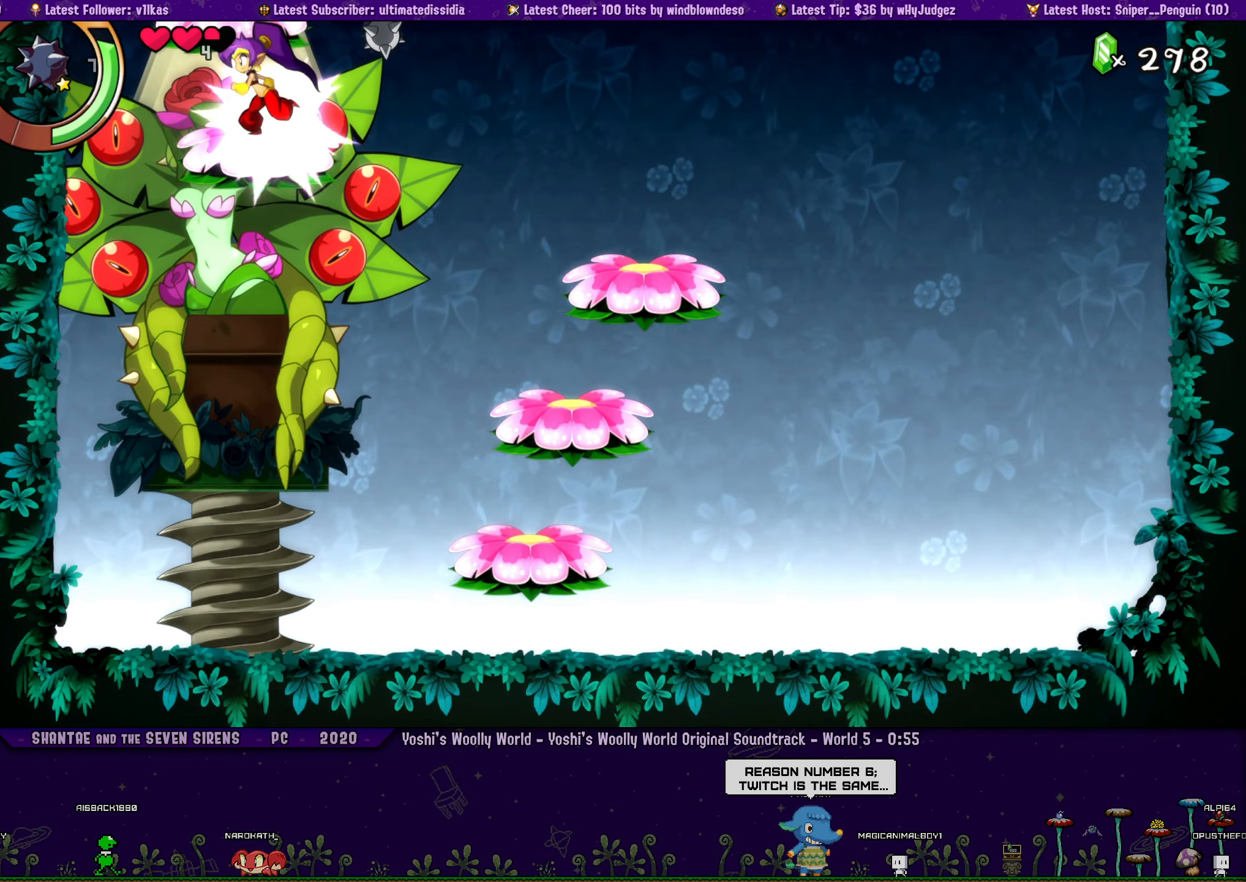
{"buttons": ["SQUARE", "DPAD_DOWN"], "left_stick": "center", "right_stick": "center", "events": [[16, "SQUARE", "up"], [66, "DPAD_LEFT", "up"], [66, "SQUARE", "down"], [150, "SQUARE", "up"], [216, "SQUARE", "down"], [300, "SQUARE", "up"], [350, "SQUARE", "down"], [433, "SQUARE", "up"], [483, "SQUARE", "down"]]}
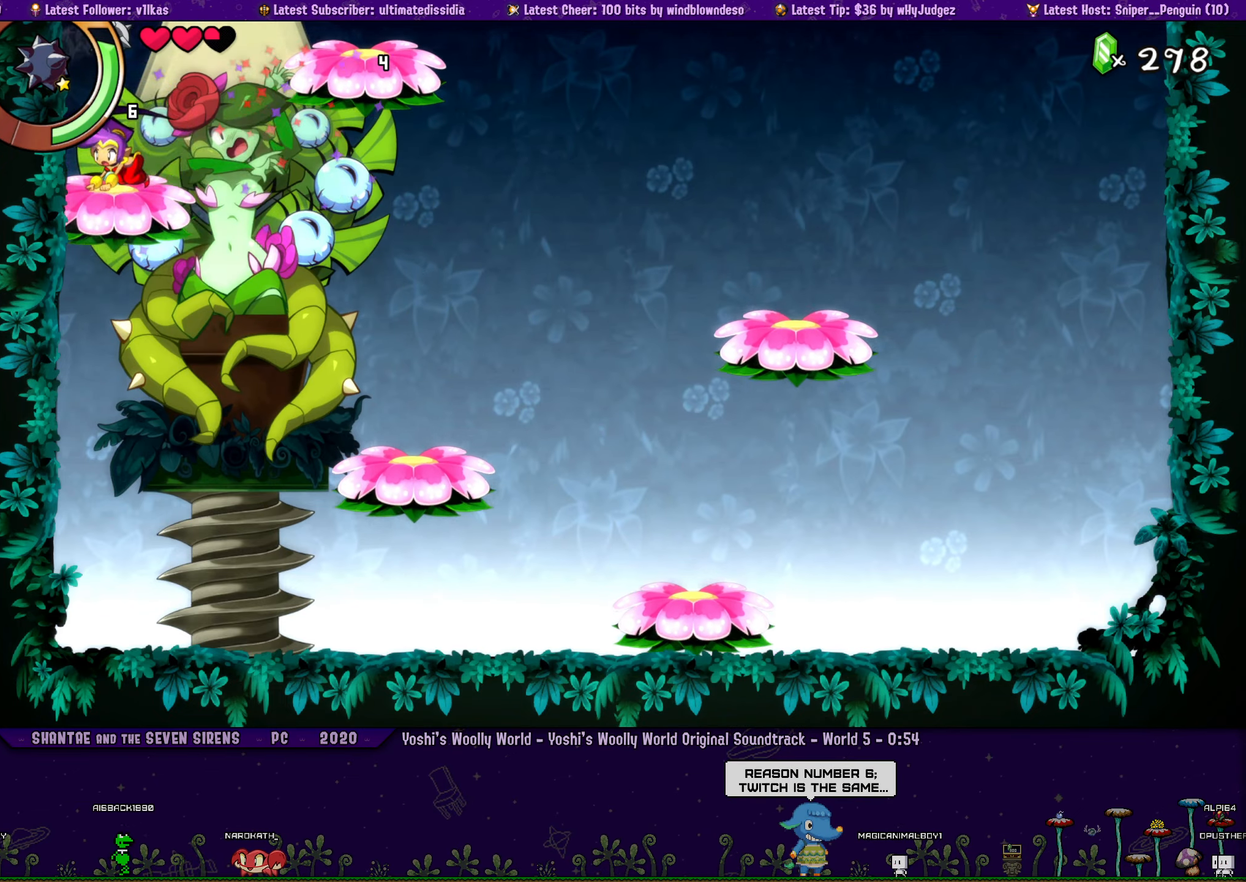
{"buttons": ["DPAD_LEFT"], "left_stick": "center", "right_stick": "center", "events": [[33, "DPAD_RIGHT", "down"], [66, "DPAD_DOWN", "up"], [66, "SQUARE", "up"], [83, "DPAD_DOWN", "down"], [116, "SQUARE", "down"], [200, "SQUARE", "up"], [233, "DPAD_DOWN", "up"], [266, "SQUARE", "down"], [333, "SQUARE", "up"], [350, "DPAD_RIGHT", "up"], [400, "SQUARE", "down"], [416, "DPAD_LEFT", "down"], [466, "SQUARE", "up"]]}
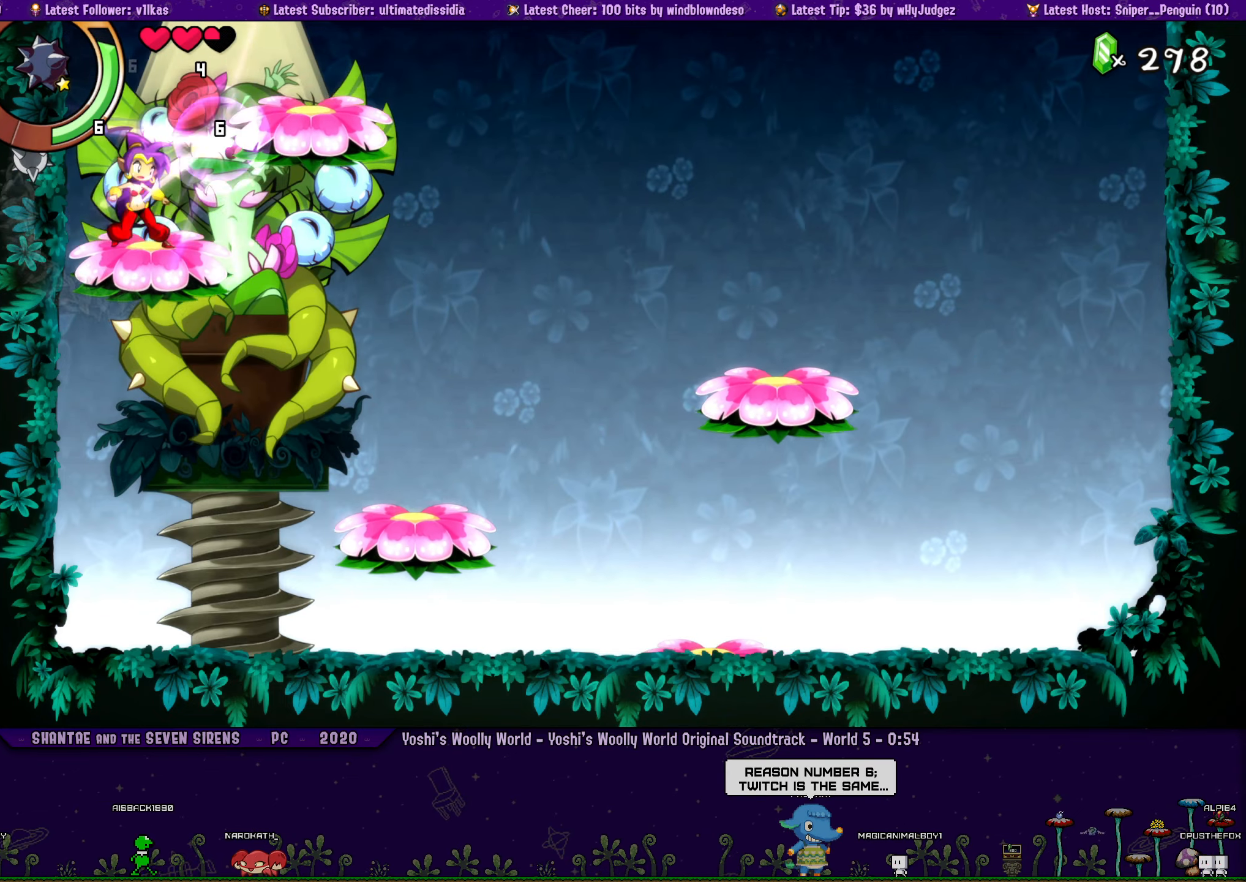
{"buttons": ["SQUARE"], "left_stick": "center", "right_stick": "center", "events": [[33, "DPAD_LEFT", "up"], [33, "SQUARE", "down"], [116, "SQUARE", "up"], [166, "SQUARE", "down"], [183, "DPAD_LEFT", "down"], [233, "SQUARE", "up"], [300, "SQUARE", "down"], [333, "DPAD_LEFT", "up"], [383, "SQUARE", "up"], [466, "SQUARE", "down"]]}
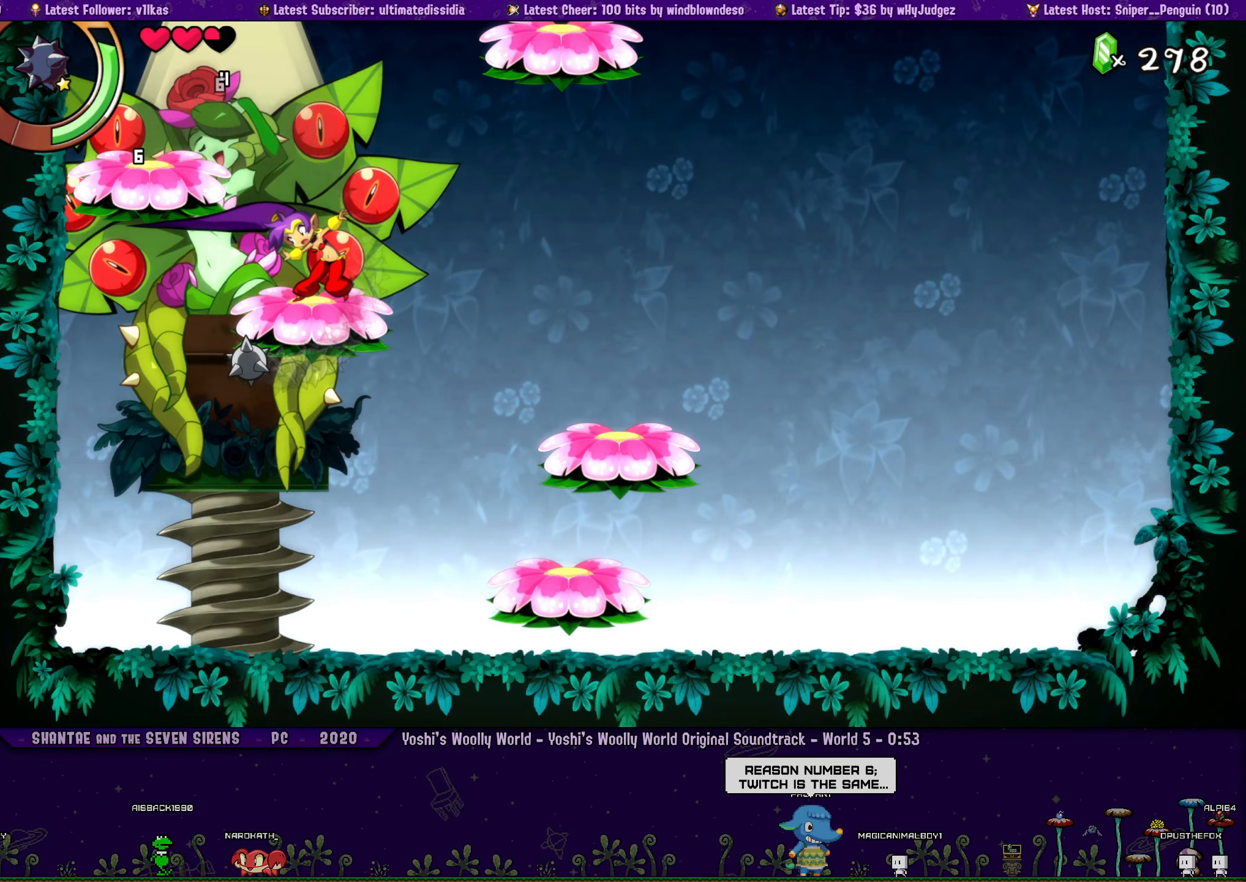
{"buttons": ["SQUARE", "DPAD_LEFT"], "left_stick": "center", "right_stick": "center", "events": [[16, "CROSS", "down"], [33, "SQUARE", "up"], [100, "DPAD_LEFT", "down"], [150, "SQUARE", "down"], [183, "CROSS", "up"], [233, "SQUARE", "up"], [283, "SQUARE", "down"], [366, "SQUARE", "up"], [450, "SQUARE", "down"]]}
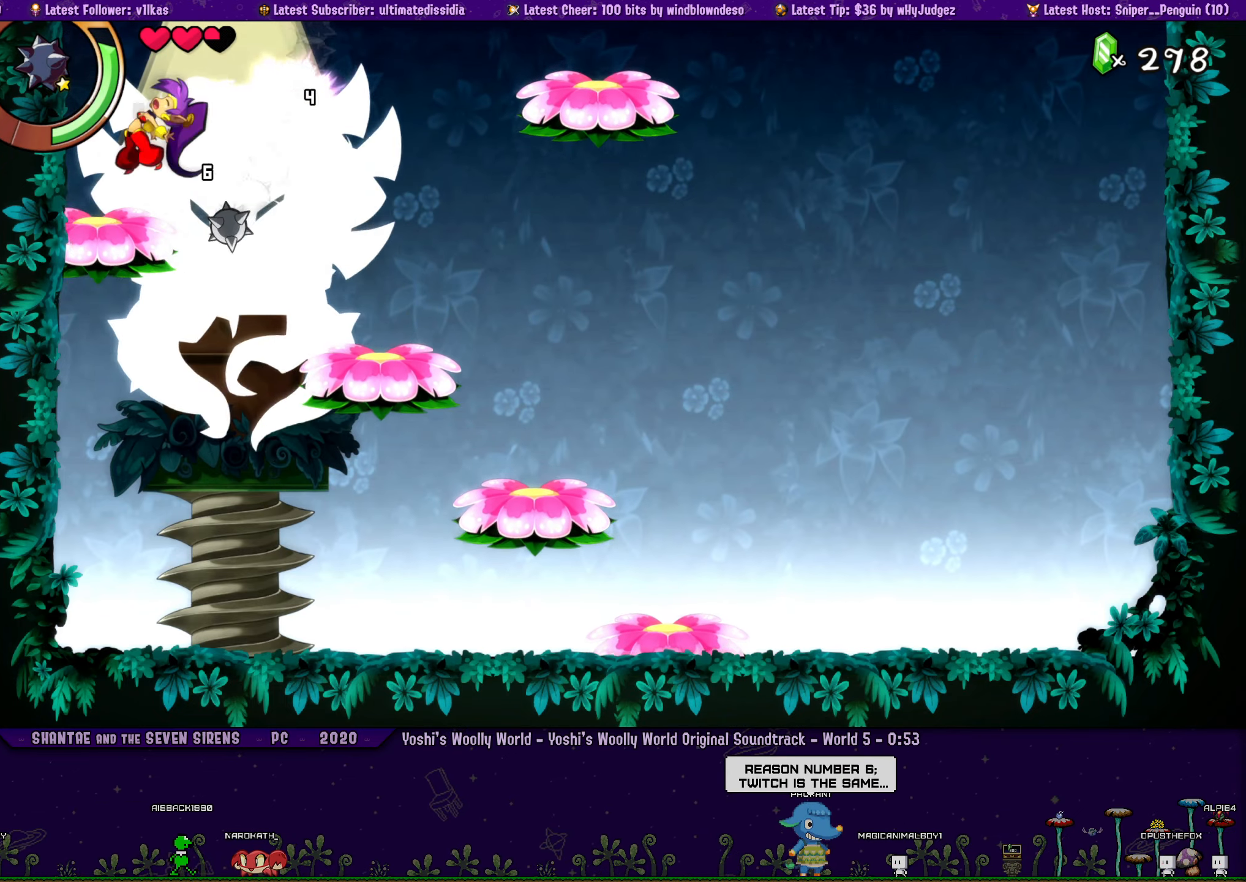
{"buttons": ["SQUARE", "DPAD_LEFT"], "left_stick": "center", "right_stick": "center", "events": [[16, "SQUARE", "up"], [33, "DPAD_DOWN", "down"], [33, "DPAD_LEFT", "up"], [66, "SQUARE", "down"], [100, "DPAD_RIGHT", "down"], [150, "SQUARE", "up"], [216, "SQUARE", "down"], [283, "SQUARE", "up"], [333, "DPAD_DOWN", "up"], [350, "DPAD_RIGHT", "up"], [350, "SQUARE", "down"], [383, "DPAD_LEFT", "down"], [433, "SQUARE", "up"], [483, "SQUARE", "down"]]}
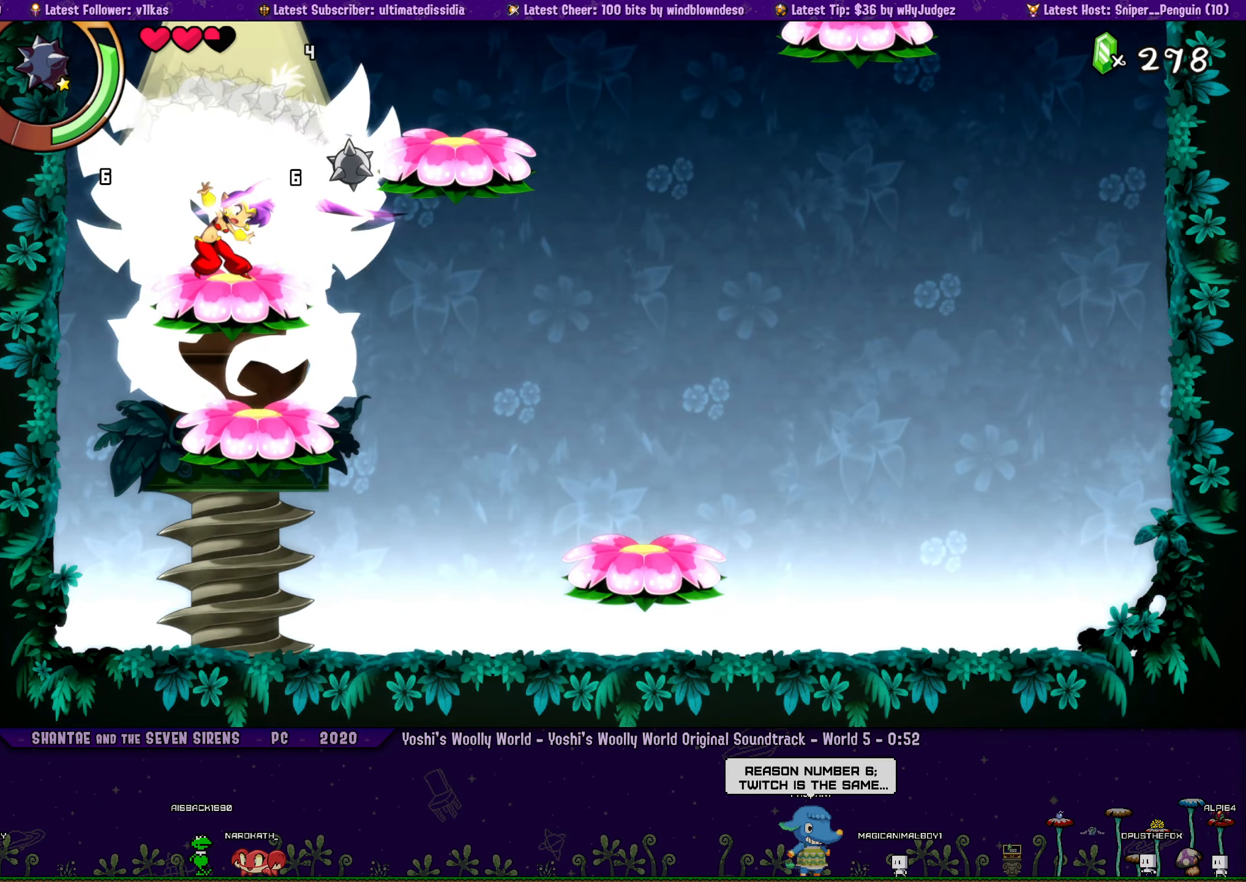
{"buttons": [], "left_stick": "center", "right_stick": "center", "events": [[66, "DPAD_LEFT", "up"], [66, "SQUARE", "up"], [133, "SQUARE", "down"], [200, "SQUARE", "up"], [216, "DPAD_LEFT", "down"], [266, "SQUARE", "down"], [350, "SQUARE", "up"], [400, "SQUARE", "down"], [483, "DPAD_LEFT", "up"], [483, "SQUARE", "up"]]}
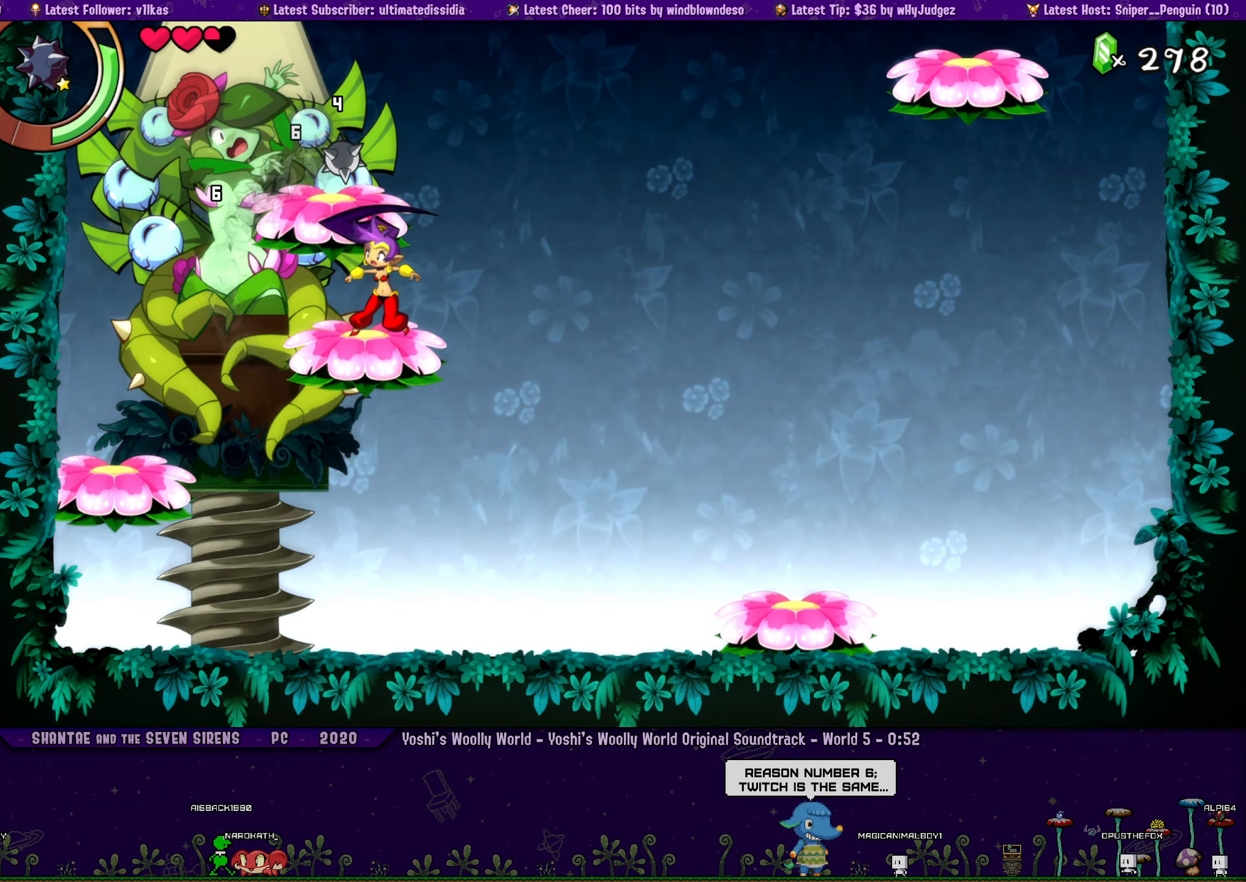
{"buttons": ["DPAD_LEFT"], "left_stick": "center", "right_stick": "center", "events": [[33, "SQUARE", "down"], [100, "SQUARE", "up"], [200, "CROSS", "down"], [283, "SQUARE", "down"], [317, "DPAD_LEFT", "down"], [333, "CROSS", "up"], [333, "SQUARE", "up"], [383, "SQUARE", "down"], [467, "SQUARE", "up"]]}
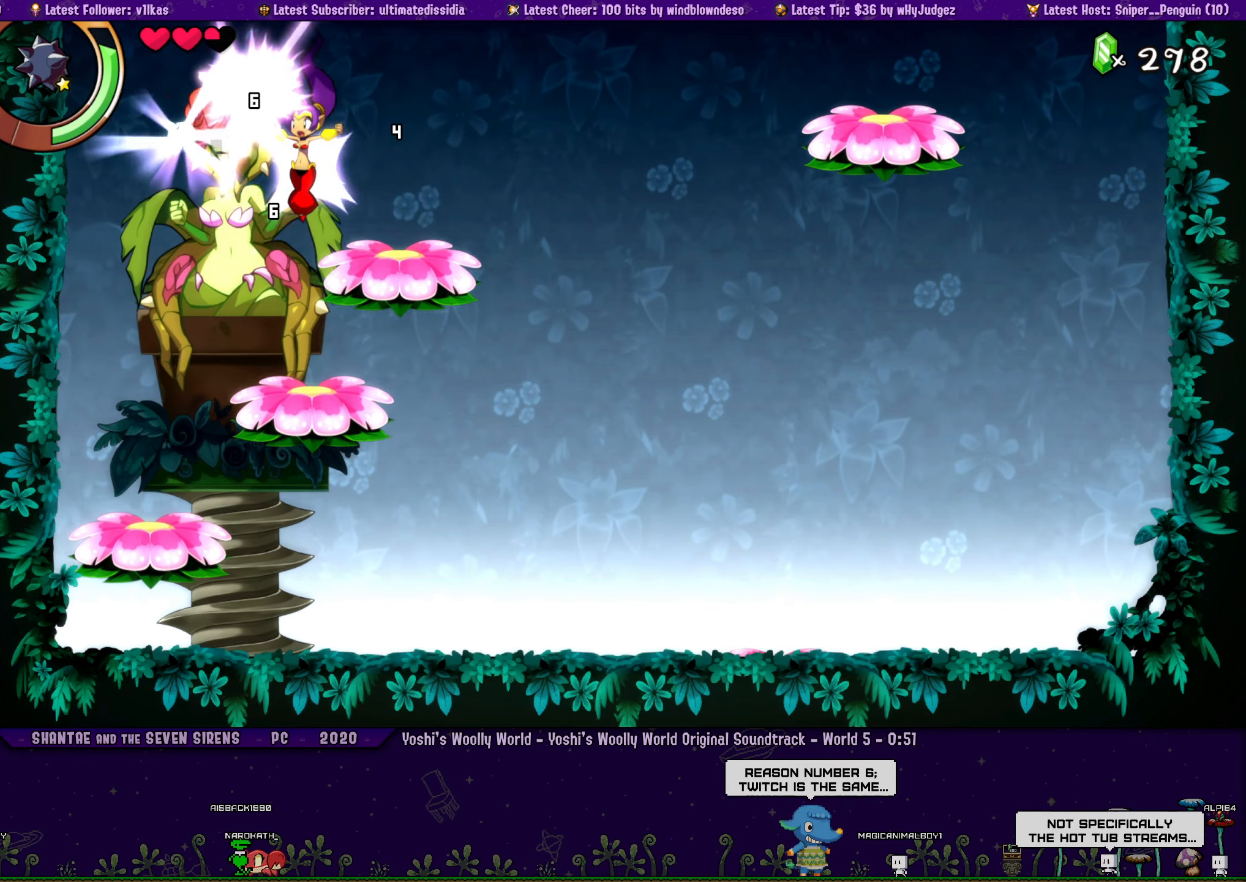
{"buttons": [], "left_stick": "center", "right_stick": "center", "events": [[17, "SQUARE", "down"], [83, "DPAD_LEFT", "up"], [83, "SQUARE", "up"], [167, "SQUARE", "down"], [233, "DPAD_LEFT", "down"], [233, "SQUARE", "up"], [333, "DPAD_LEFT", "up"]]}
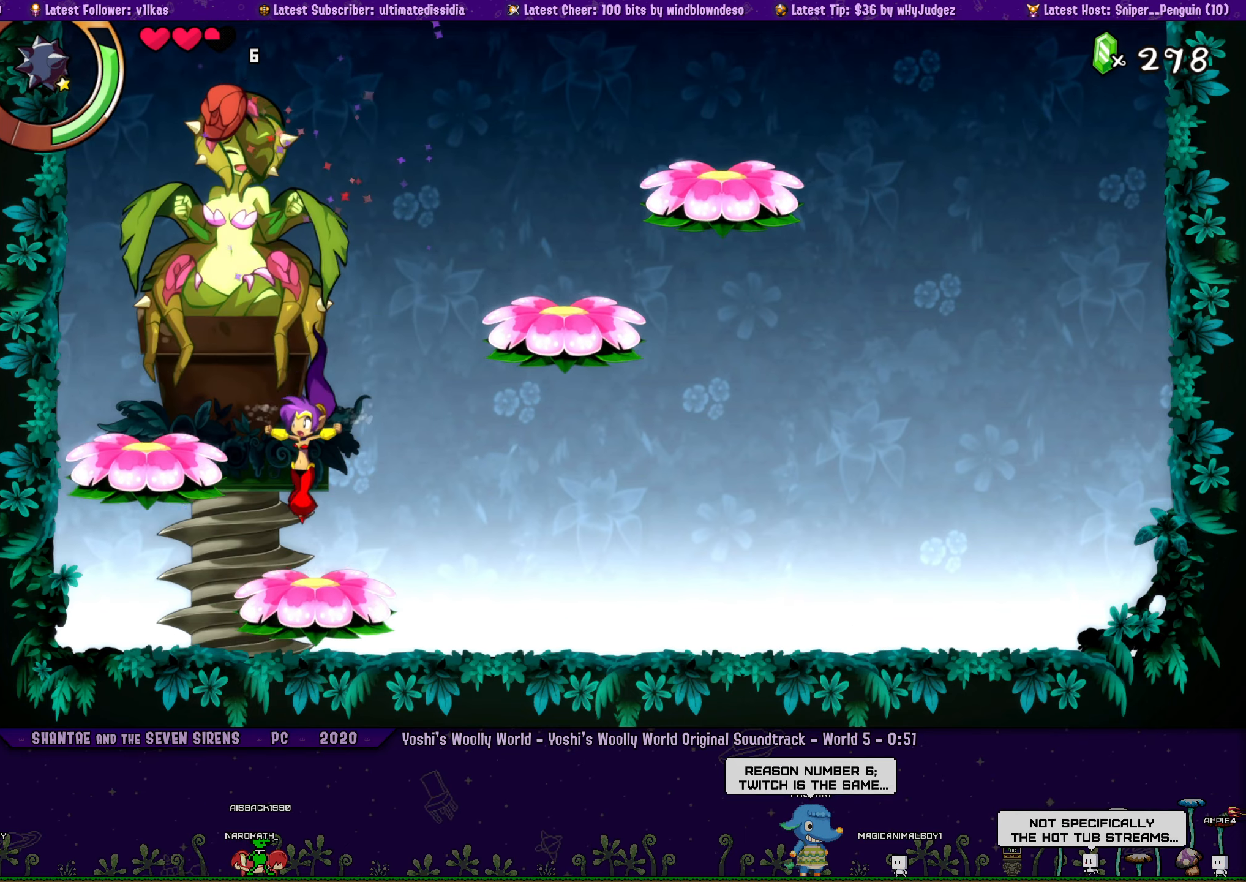
{"buttons": [], "left_stick": "center", "right_stick": "center", "events": []}
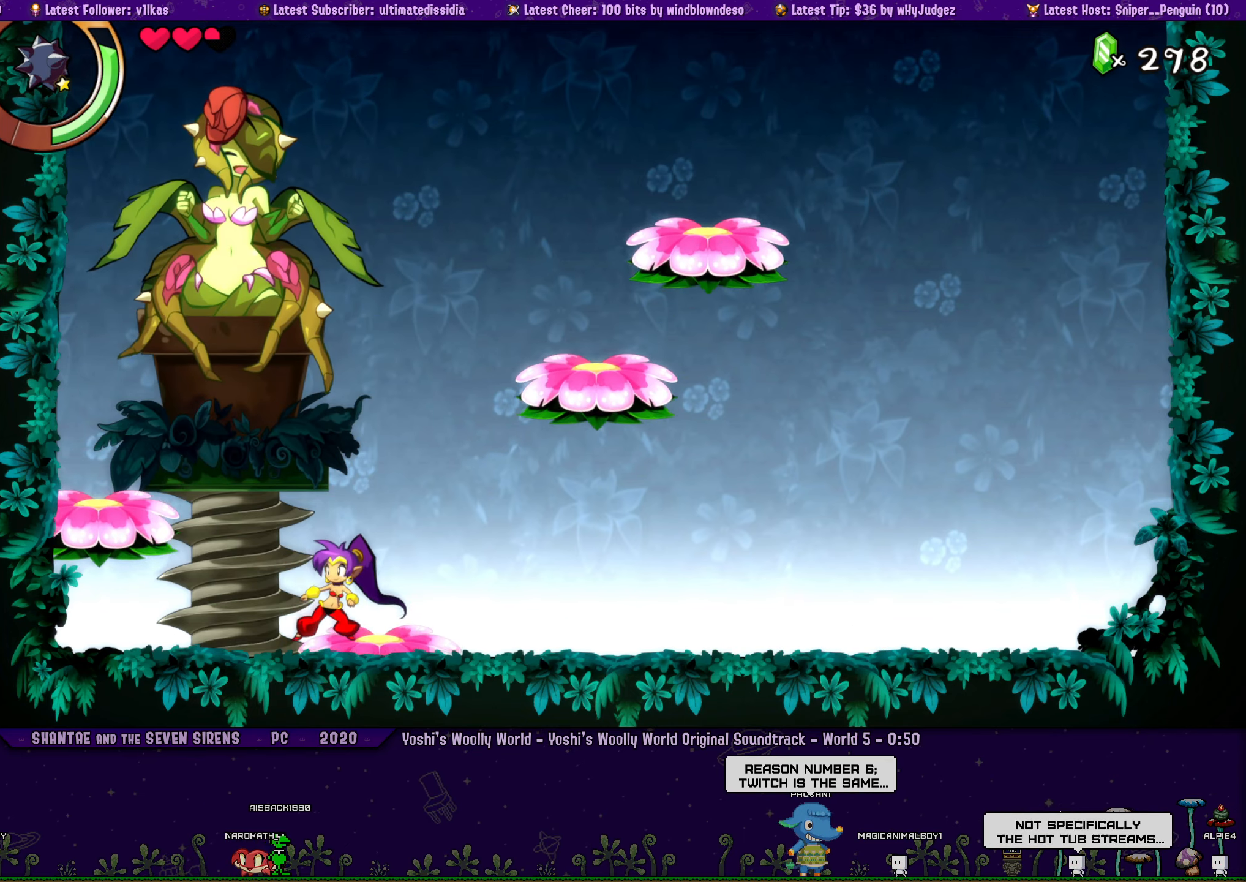
{"buttons": [], "left_stick": "center", "right_stick": "center", "events": []}
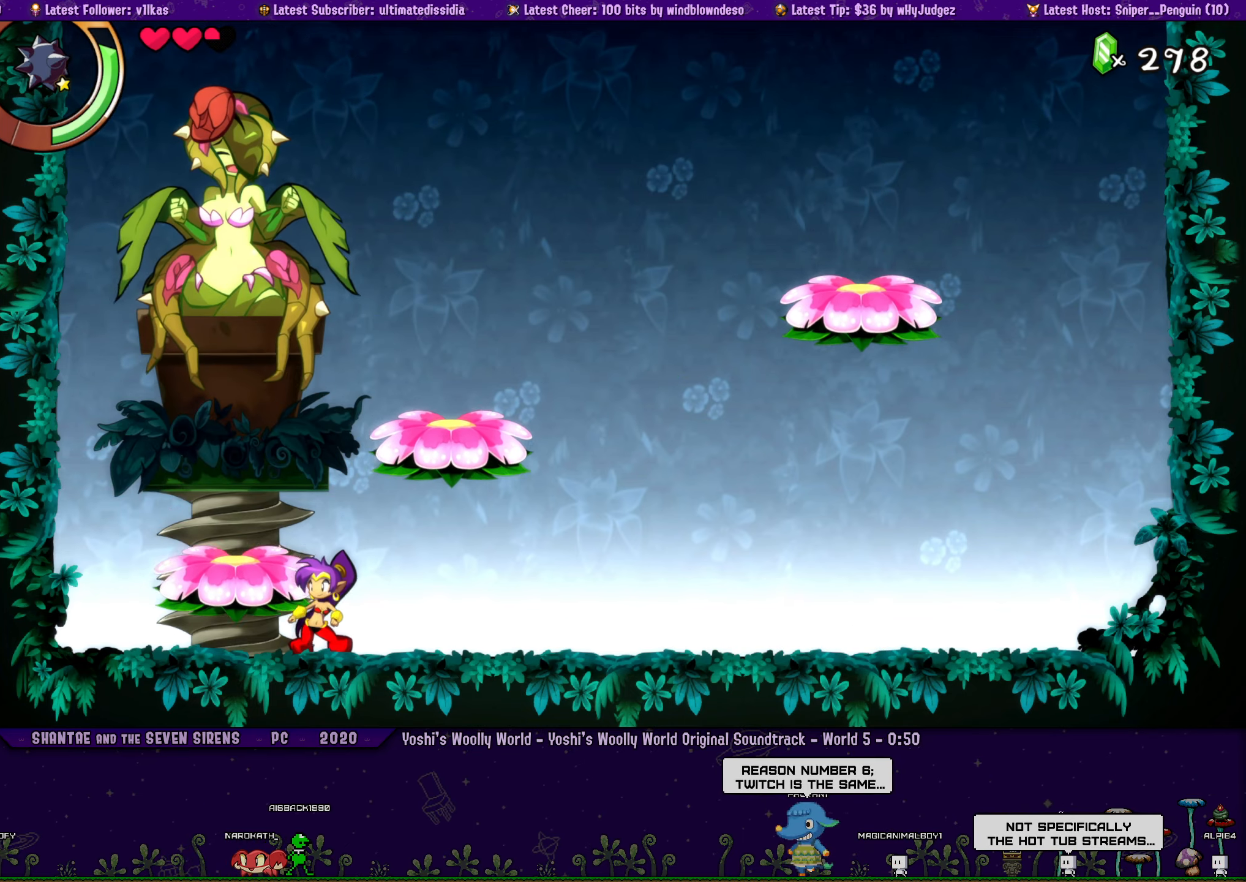
{"buttons": [], "left_stick": "center", "right_stick": "center", "events": []}
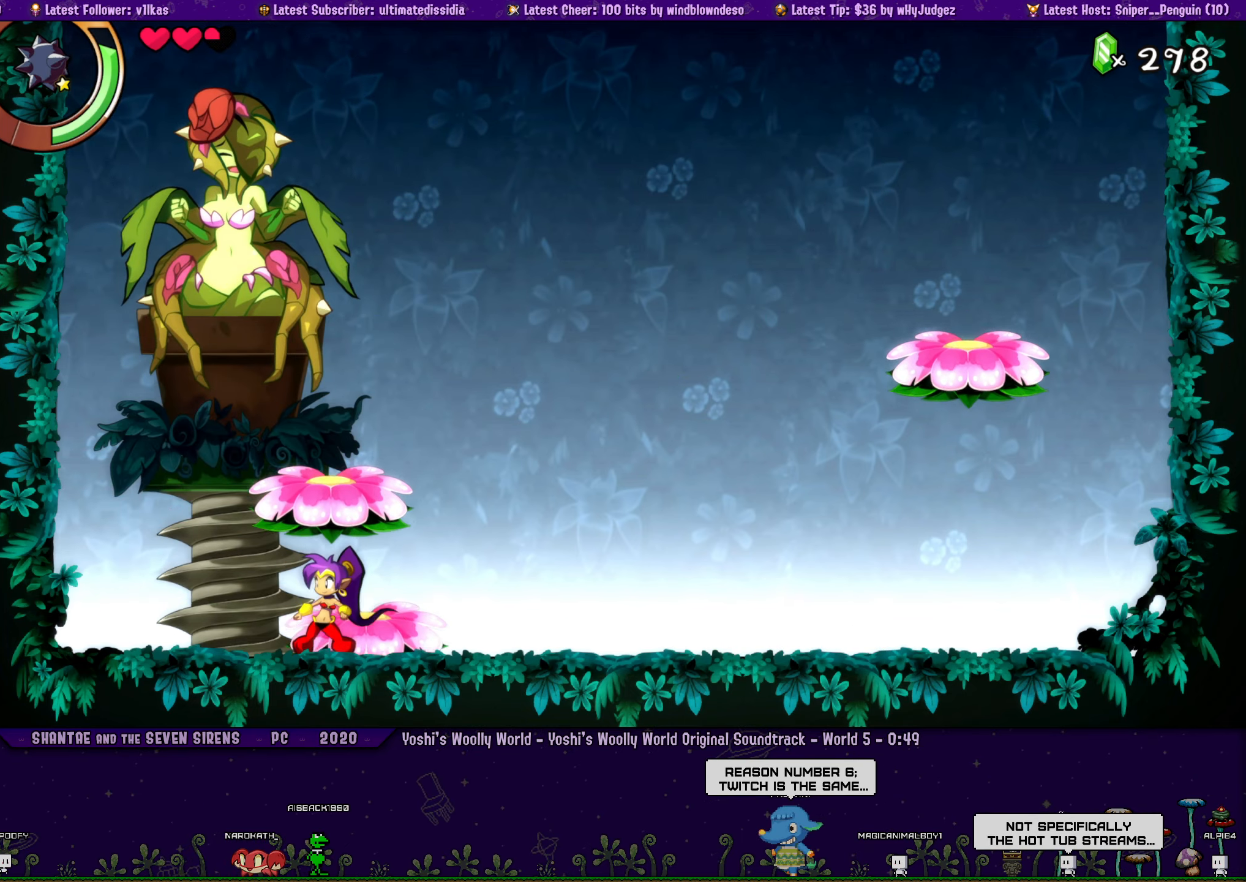
{"buttons": [], "left_stick": "center", "right_stick": "center", "events": []}
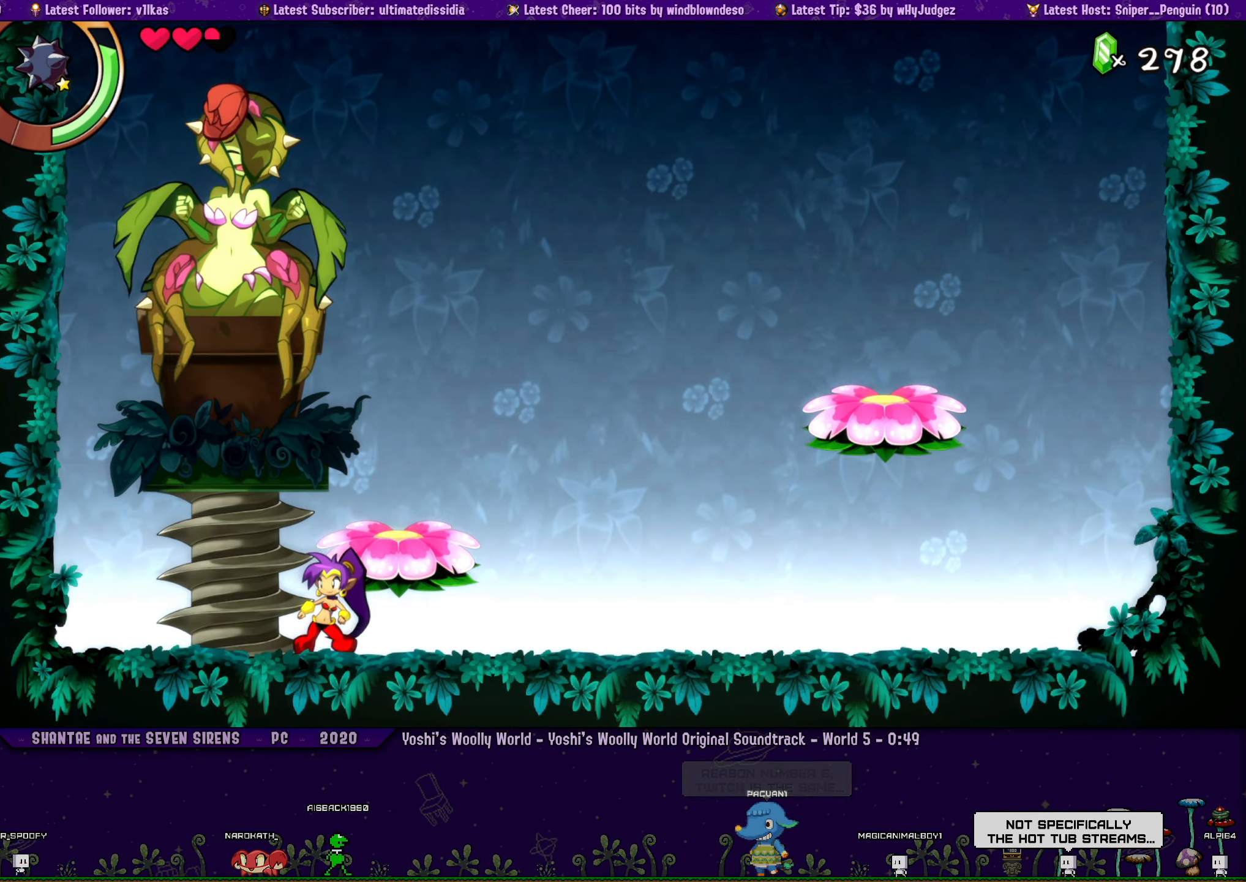
{"buttons": [], "left_stick": "center", "right_stick": "center", "events": []}
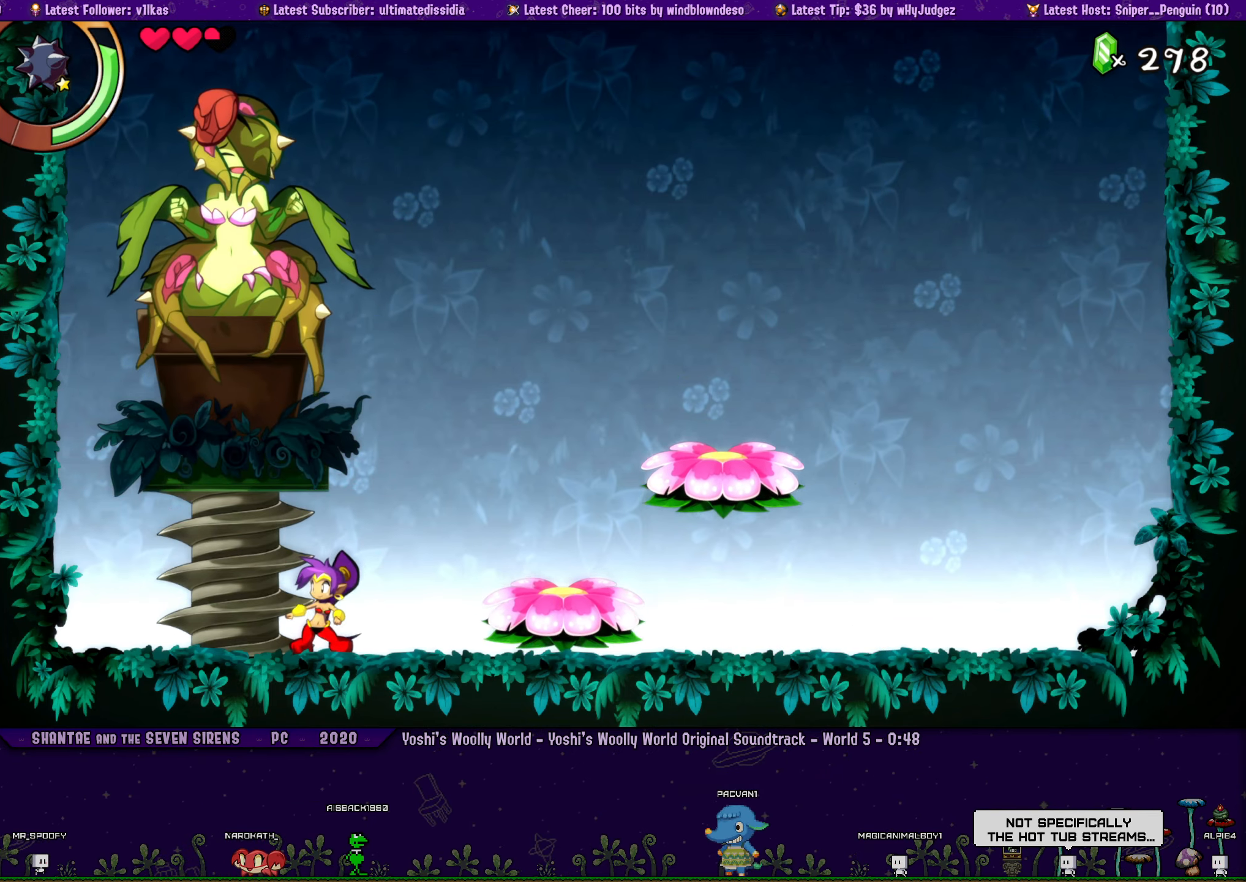
{"buttons": [], "left_stick": "center", "right_stick": "center", "events": []}